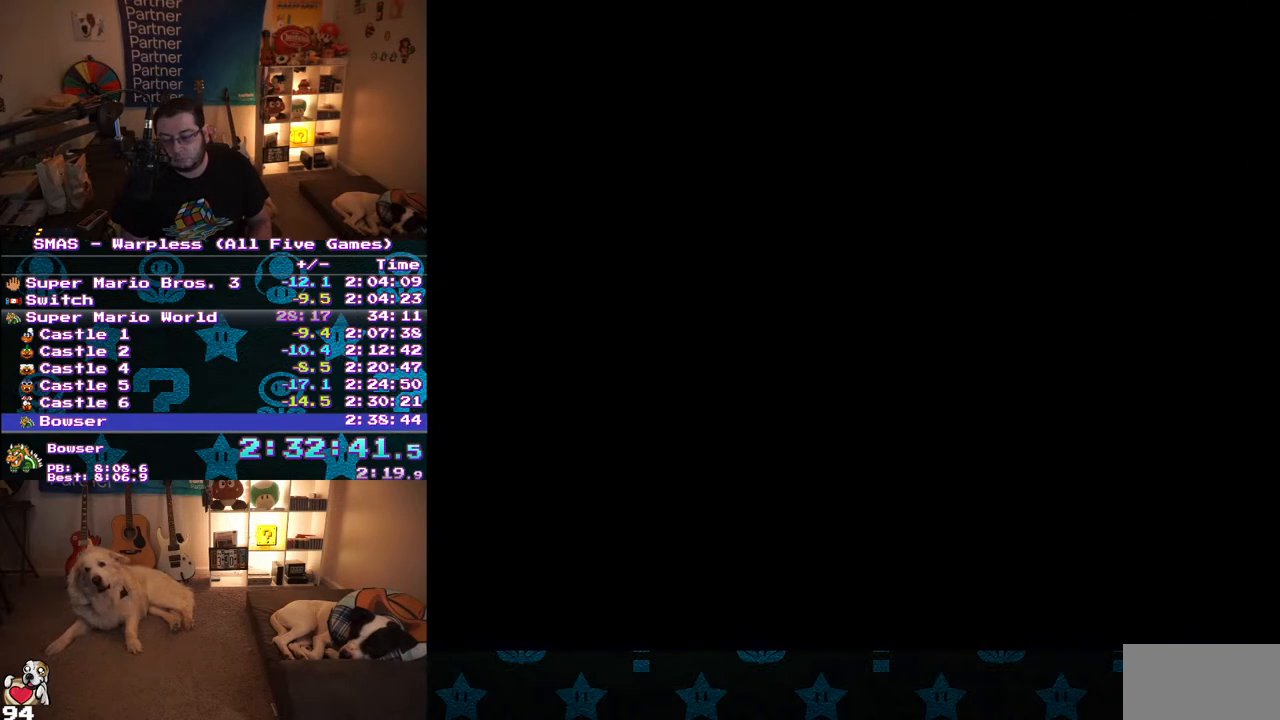
Gameplay with a controller (Nintendo layout); each line is a JSON object with the inputs held at the frame after it. "events" lists button and stick changes between this image and that frame as [ms after this image, input, new state], when the widget could be followed in between. Not read: L3 R3.
{"buttons": ["A"], "events": []}
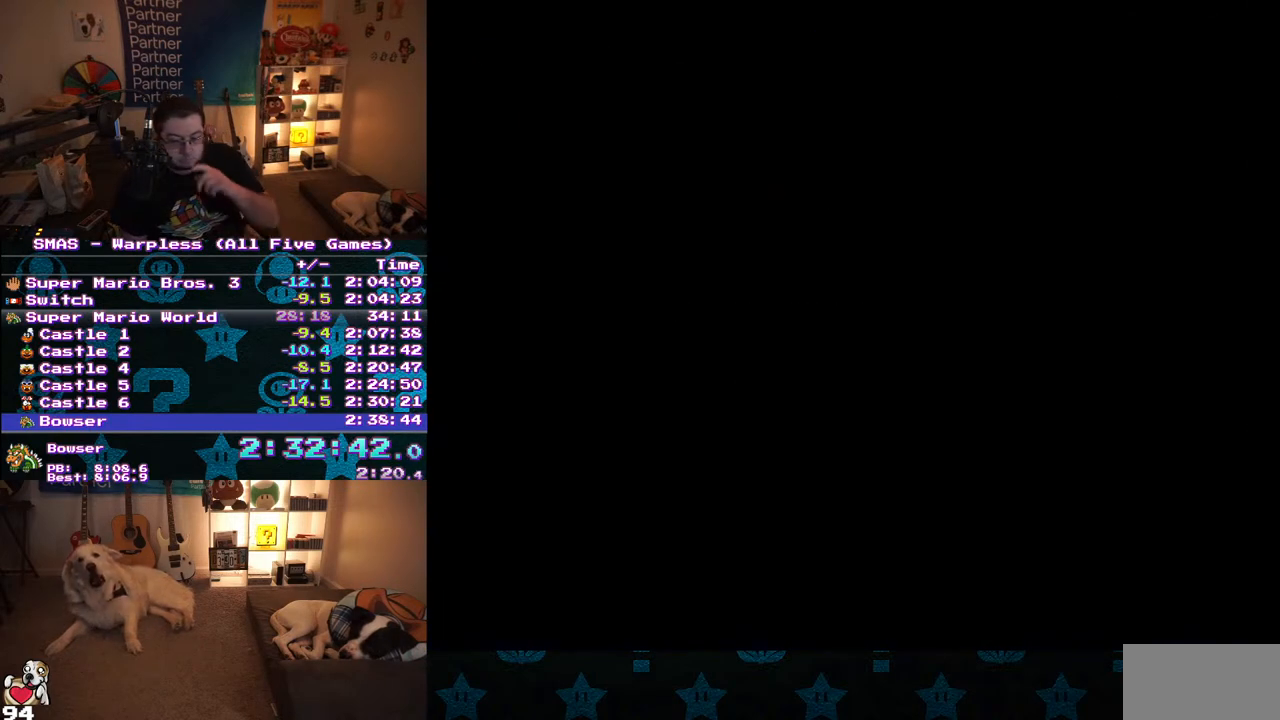
{"buttons": [], "events": [[467, "A", "up"]]}
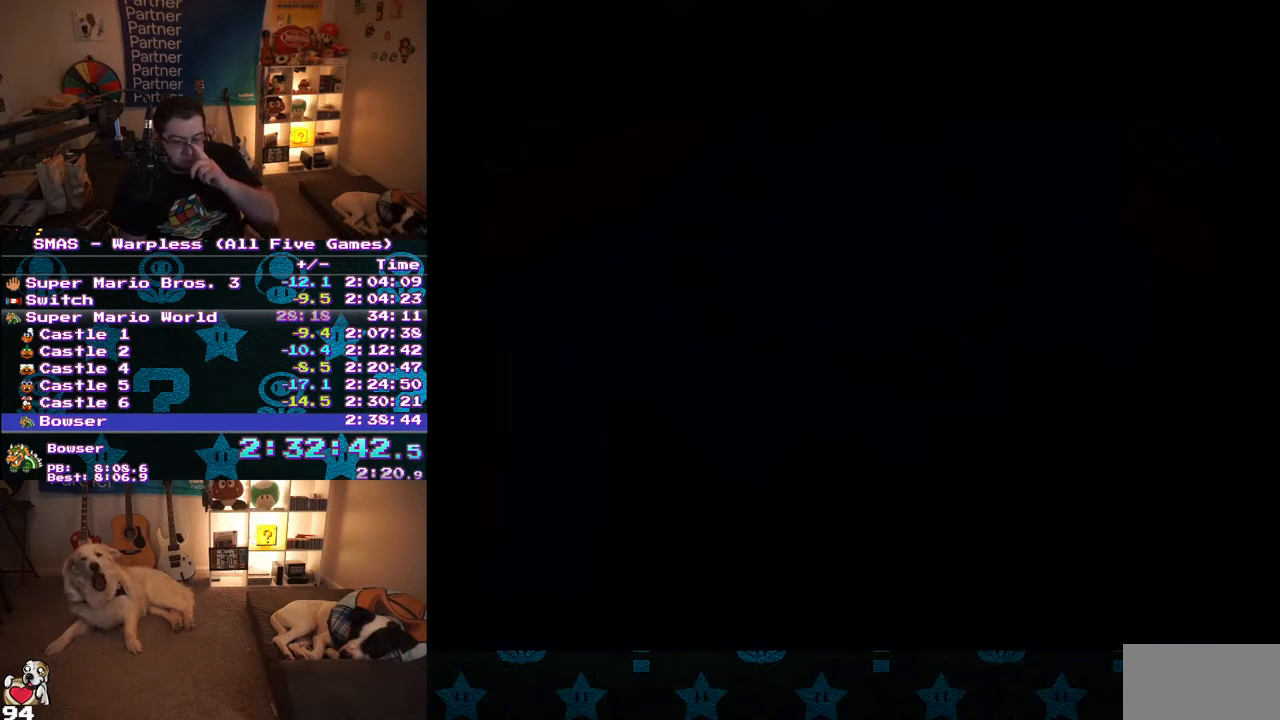
{"buttons": [], "events": []}
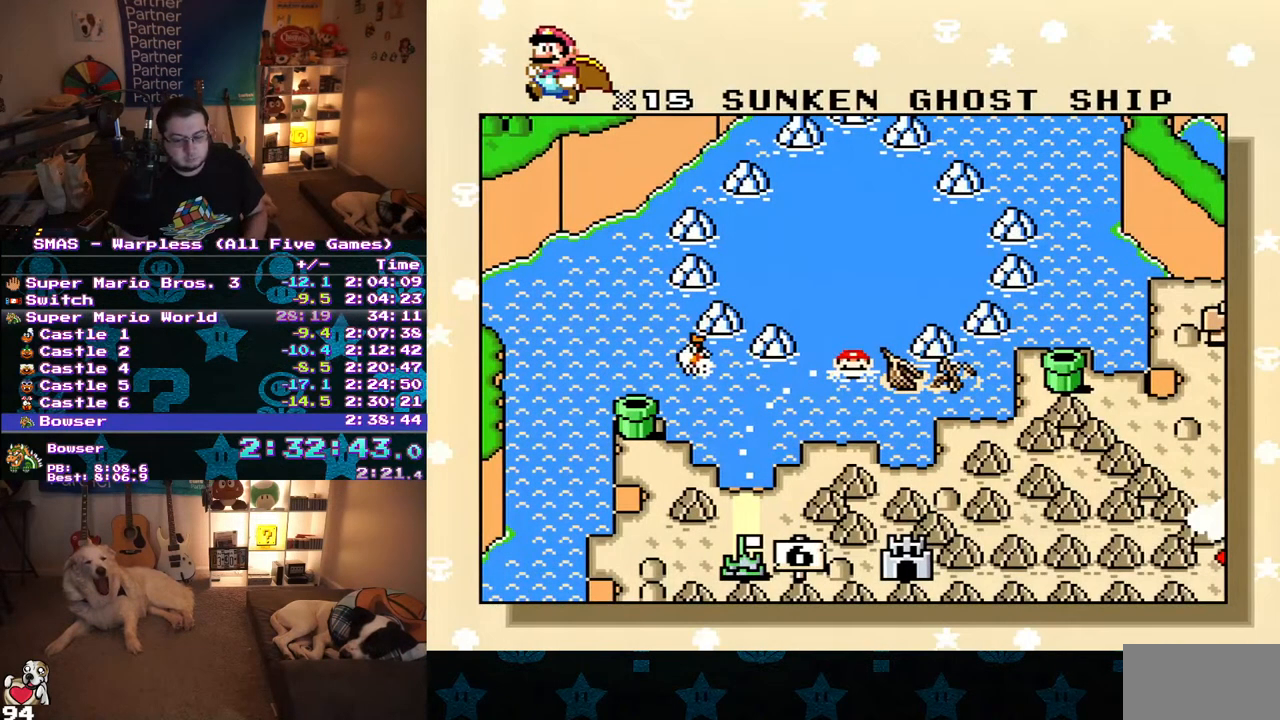
{"buttons": [], "events": []}
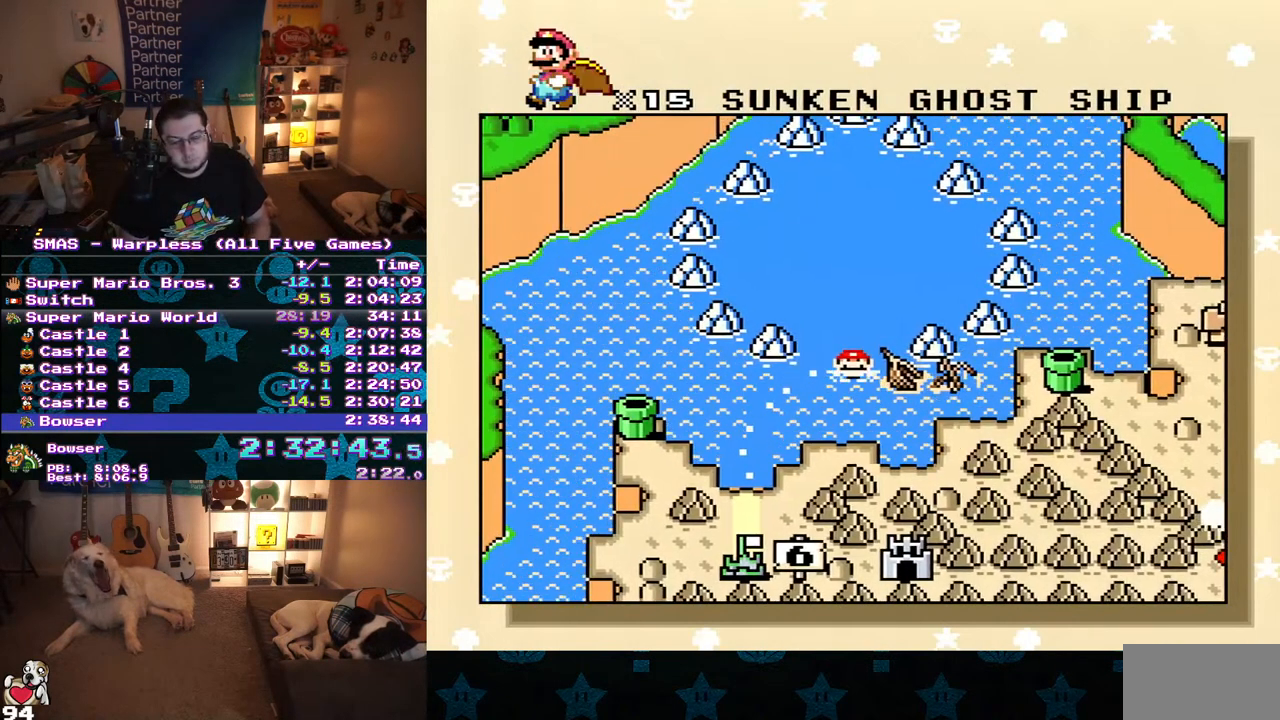
{"buttons": ["DPAD_DOWN", "DPAD_LEFT"], "events": [[467, "DPAD_DOWN", "down"], [467, "DPAD_LEFT", "down"]]}
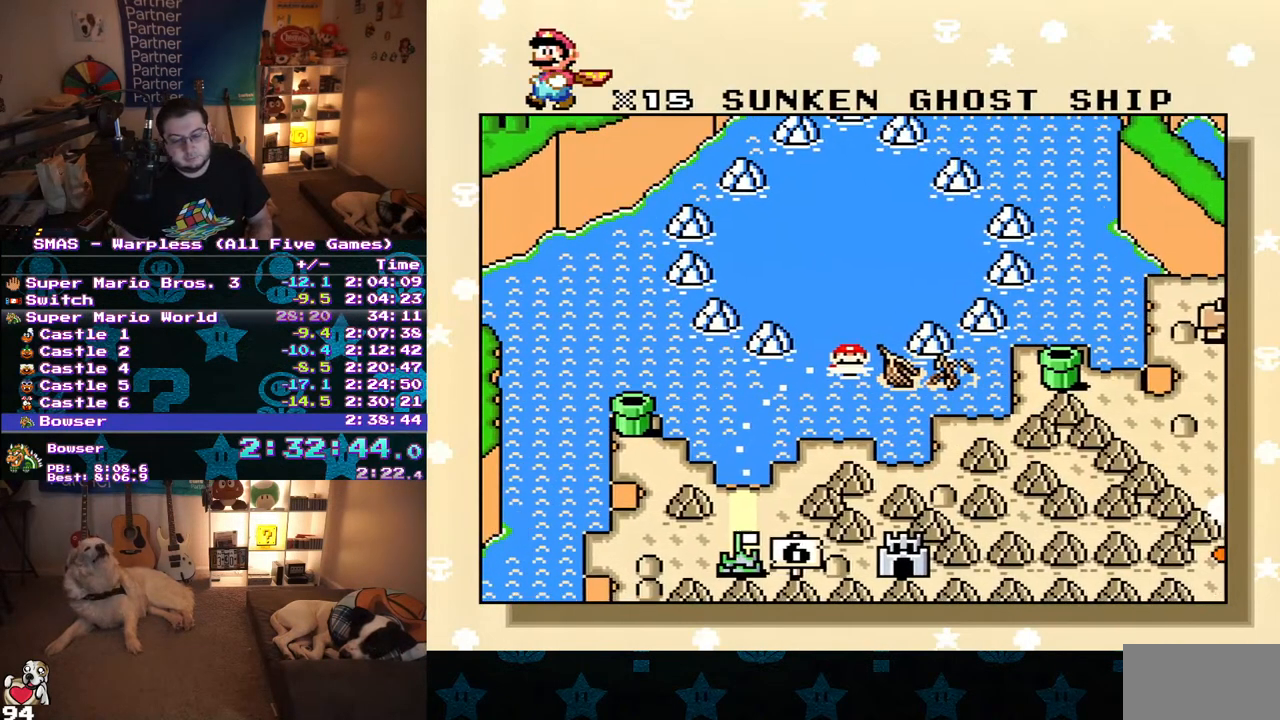
{"buttons": [], "events": [[33, "DPAD_DOWN", "up"], [33, "DPAD_LEFT", "up"], [67, "DPAD_RIGHT", "down"], [67, "DPAD_UP", "down"], [150, "DPAD_RIGHT", "up"], [233, "DPAD_LEFT", "down"], [267, "DPAD_LEFT", "up"], [317, "DPAD_UP", "up"]]}